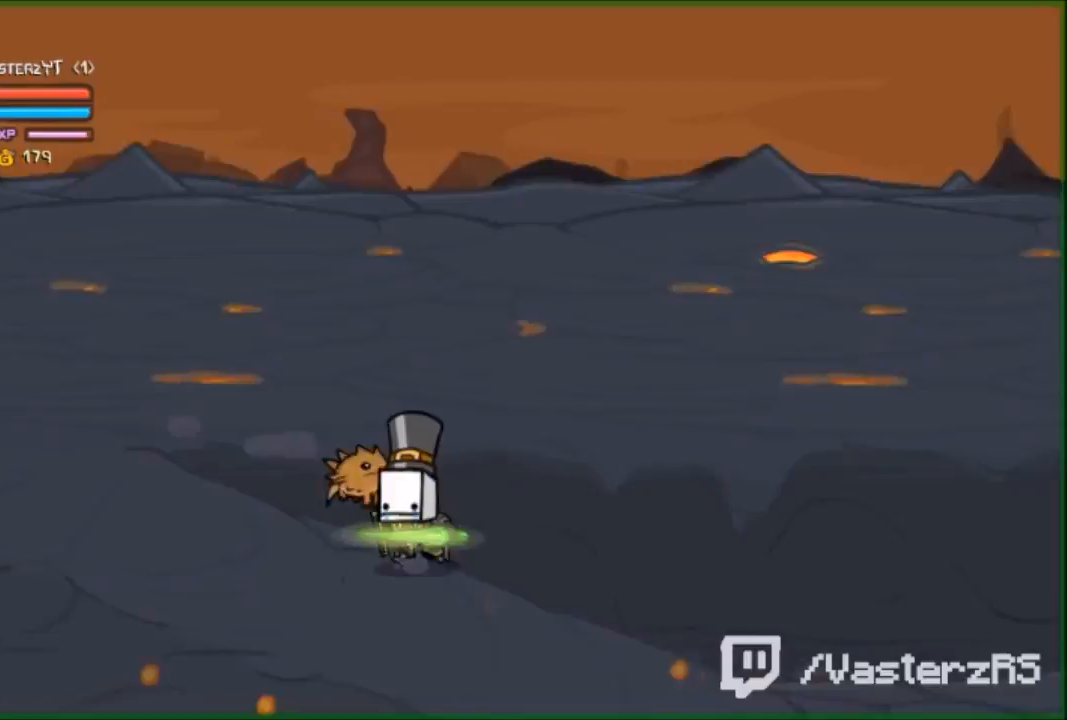
Gameplay with a controller (Xbox layout); each line is a JSON object with the inputs held at the frame after it. "events" lists button and stick changes between this image and that frame as [ms after this image, input, new state], when the widget could be followed in between. Not read: right_stick.
{"buttons": [], "left_stick": "up-right", "events": [[100, "A", "down"], [200, "left_stick", "up"], [300, "left_stick", "up-right"], [367, "A", "up"]]}
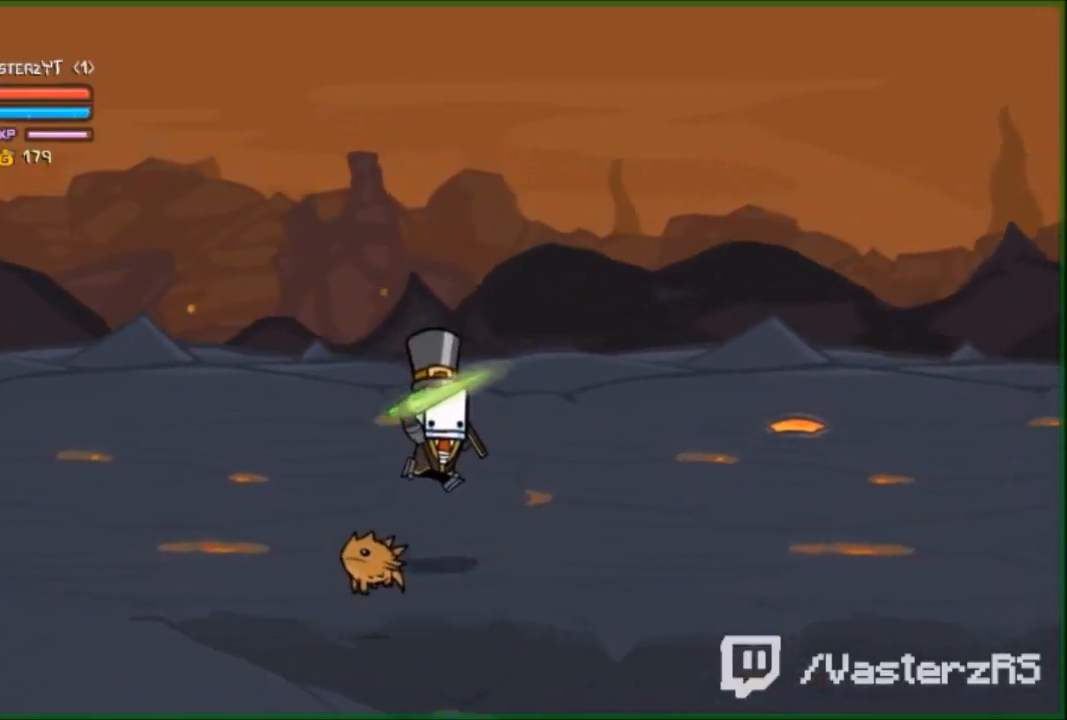
{"buttons": [], "left_stick": "down-right", "events": [[33, "left_stick", "right"], [400, "left_stick", "down-right"]]}
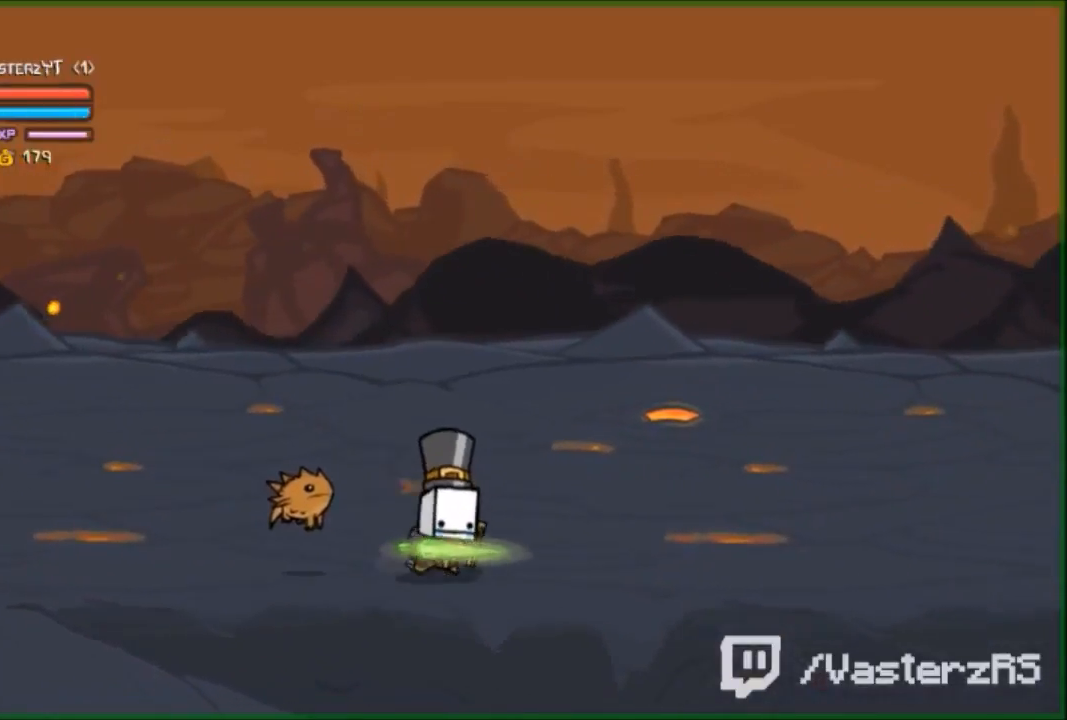
{"buttons": [], "left_stick": "right", "events": [[500, "left_stick", "right"]]}
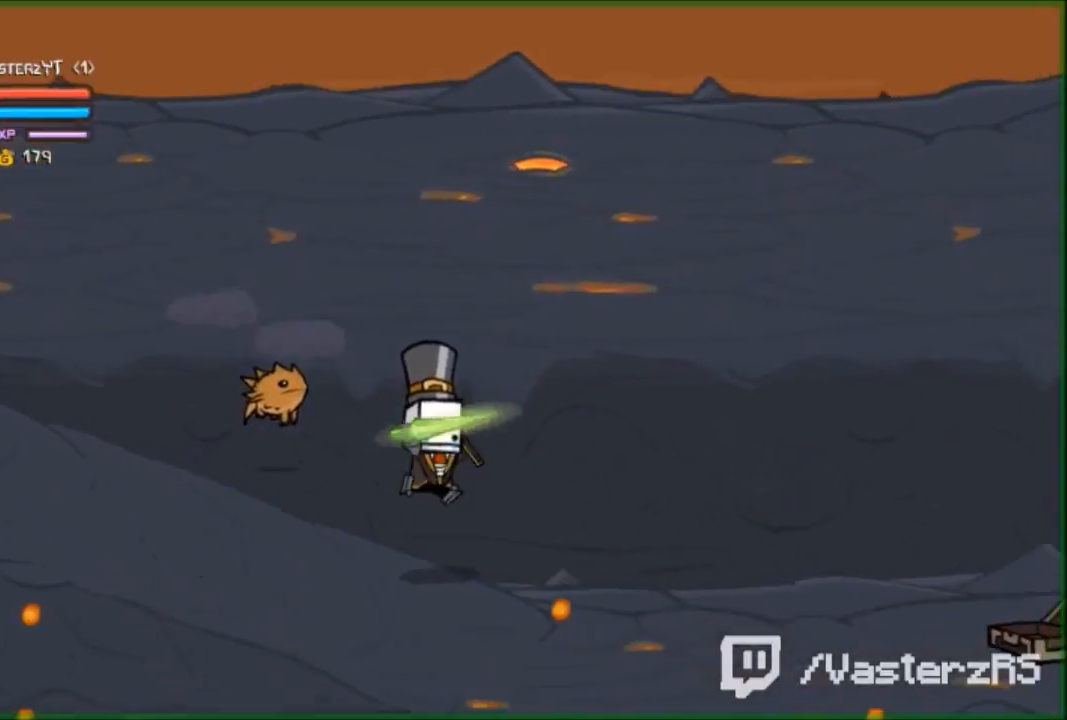
{"buttons": ["A"], "left_stick": "up-right", "events": [[100, "left_stick", "up"], [433, "A", "down"], [433, "left_stick", "up-right"]]}
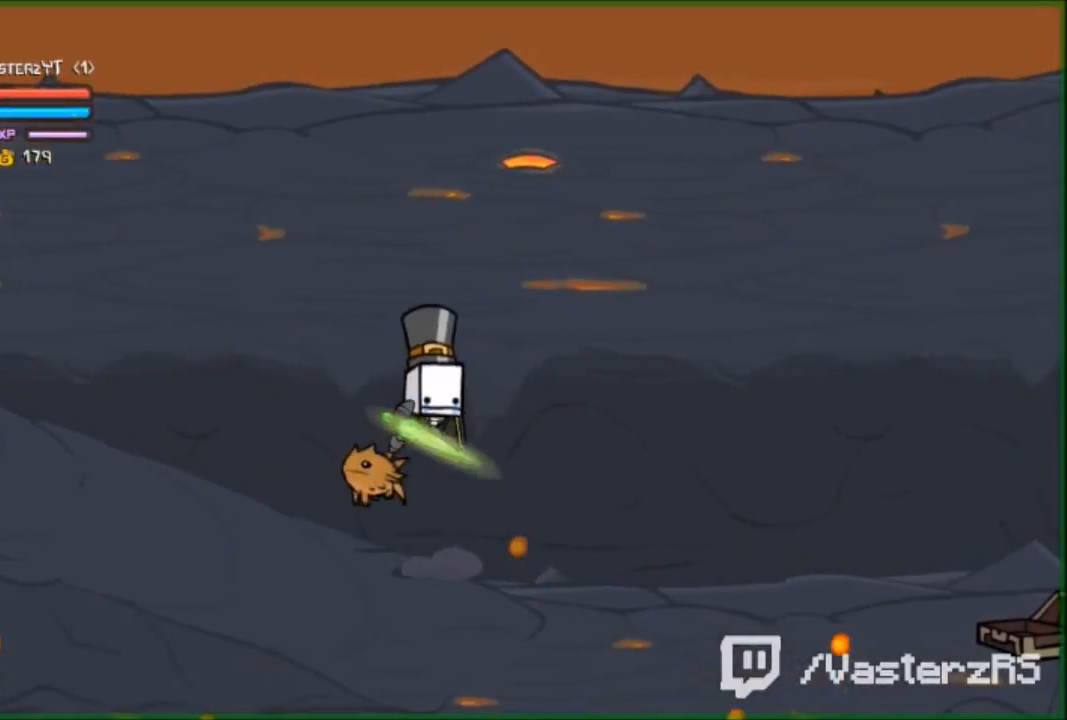
{"buttons": [], "left_stick": "right", "events": [[267, "left_stick", "right"], [300, "A", "up"]]}
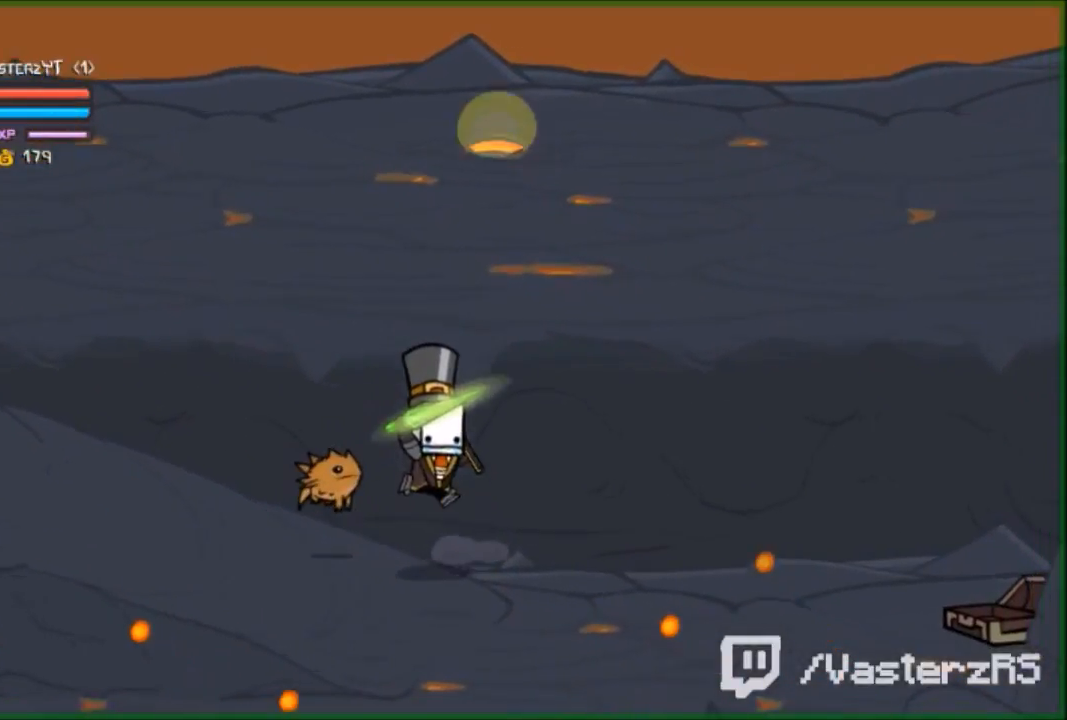
{"buttons": ["A"], "left_stick": "up-left", "events": [[100, "left_stick", "down-right"], [233, "left_stick", "down-left"], [300, "left_stick", "left"], [433, "left_stick", "up-left"], [467, "A", "down"]]}
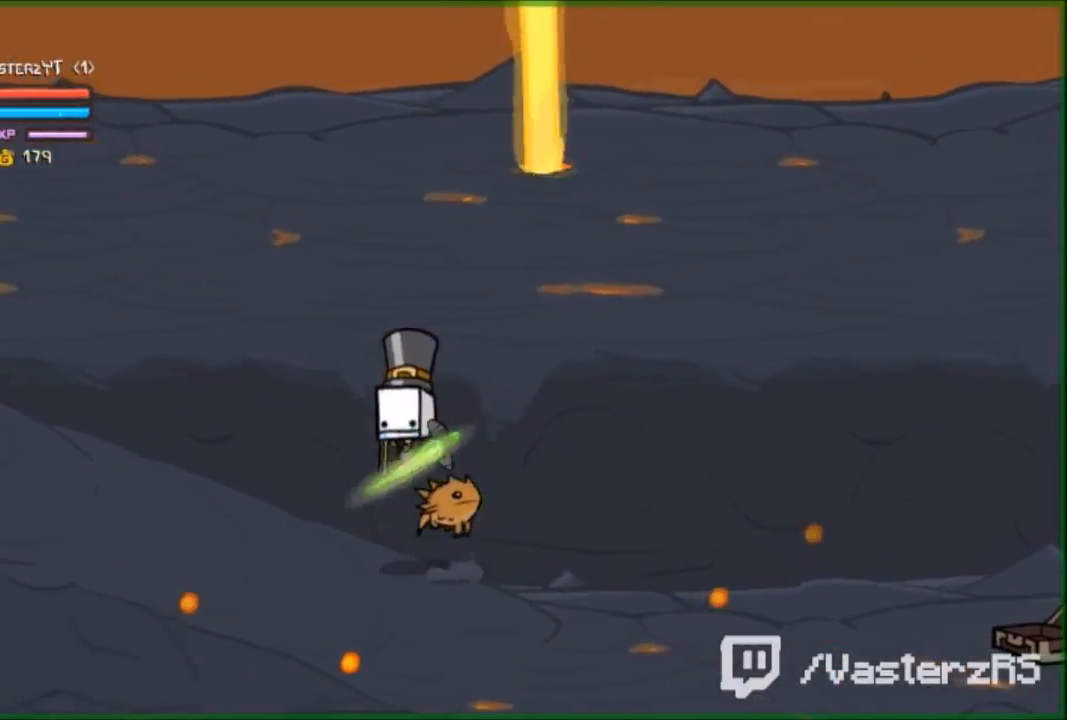
{"buttons": [], "left_stick": "up-right", "events": [[300, "A", "up"], [467, "left_stick", "up-right"]]}
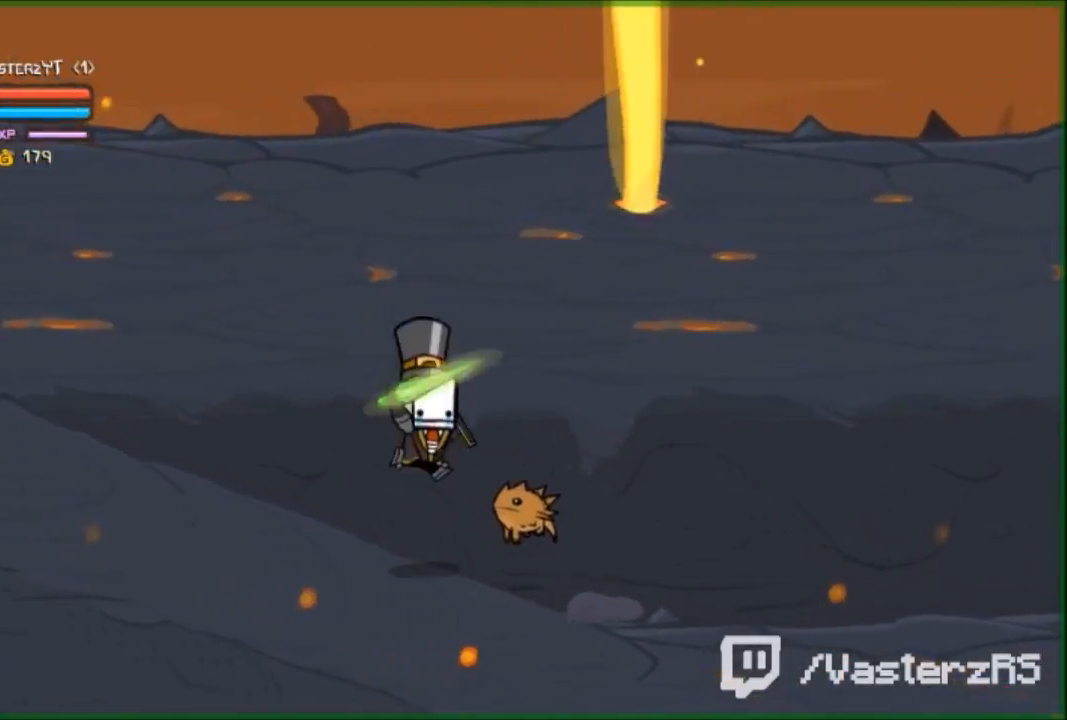
{"buttons": ["A", "R2"], "left_stick": "up-right", "events": [[67, "left_stick", "down-right"], [267, "left_stick", "right"], [367, "A", "down"], [367, "R2", "down"], [367, "left_stick", "up-right"]]}
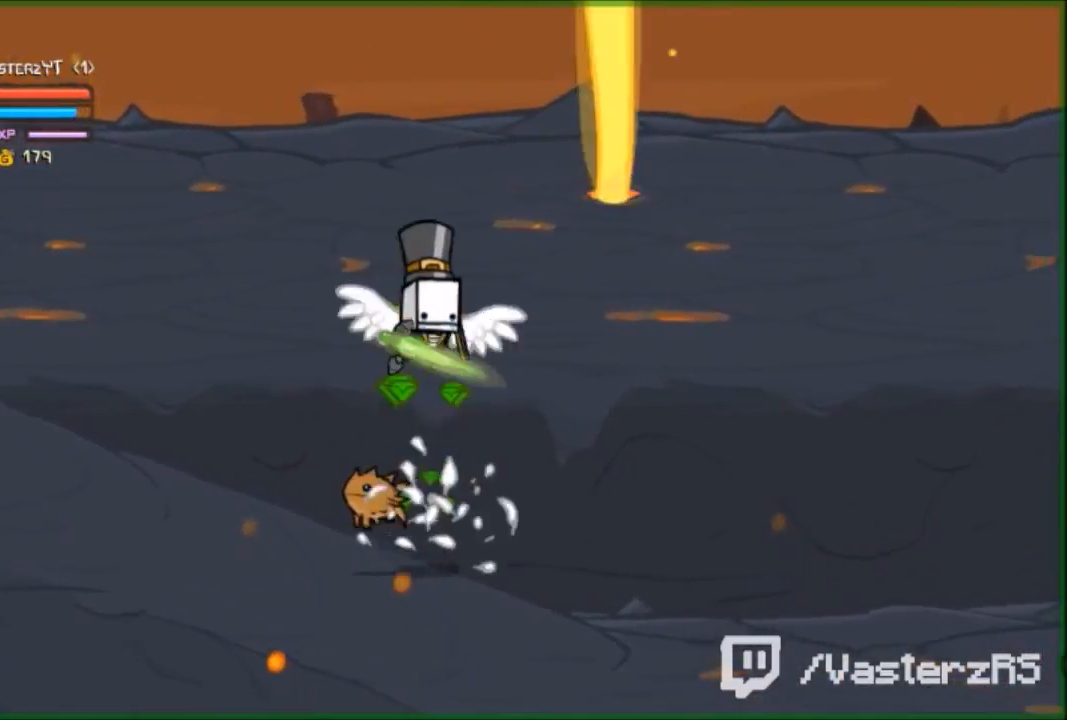
{"buttons": [], "left_stick": "down", "events": [[467, "A", "up"], [467, "R2", "up"], [500, "left_stick", "down"]]}
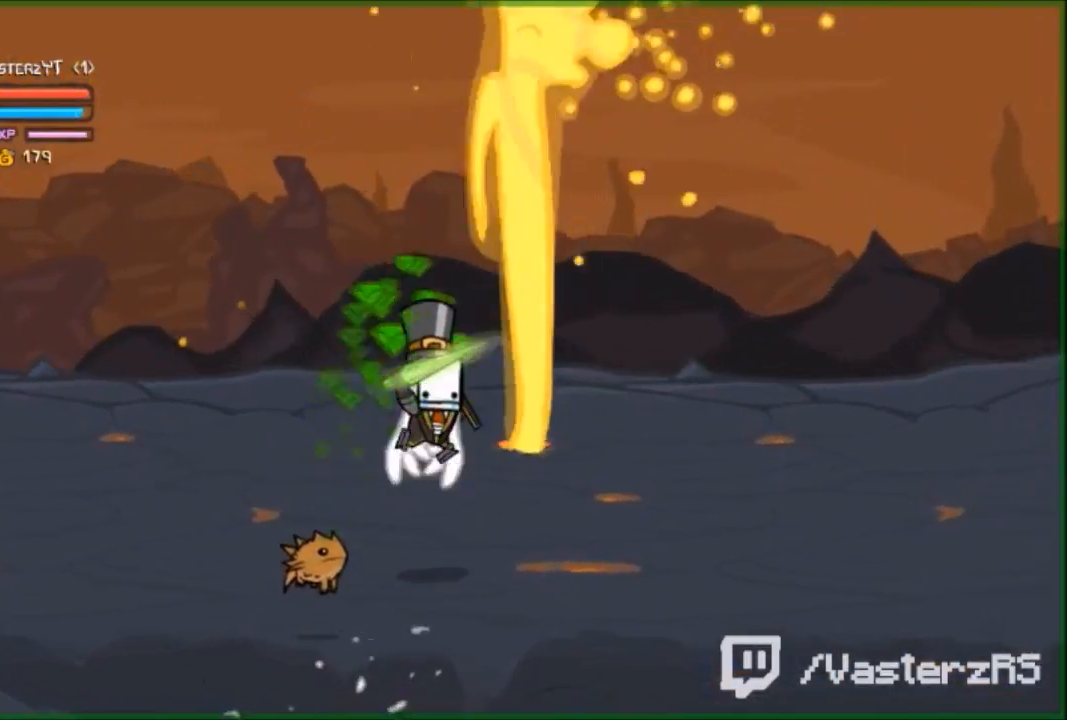
{"buttons": [], "left_stick": "down-right", "events": [[133, "left_stick", "down-right"]]}
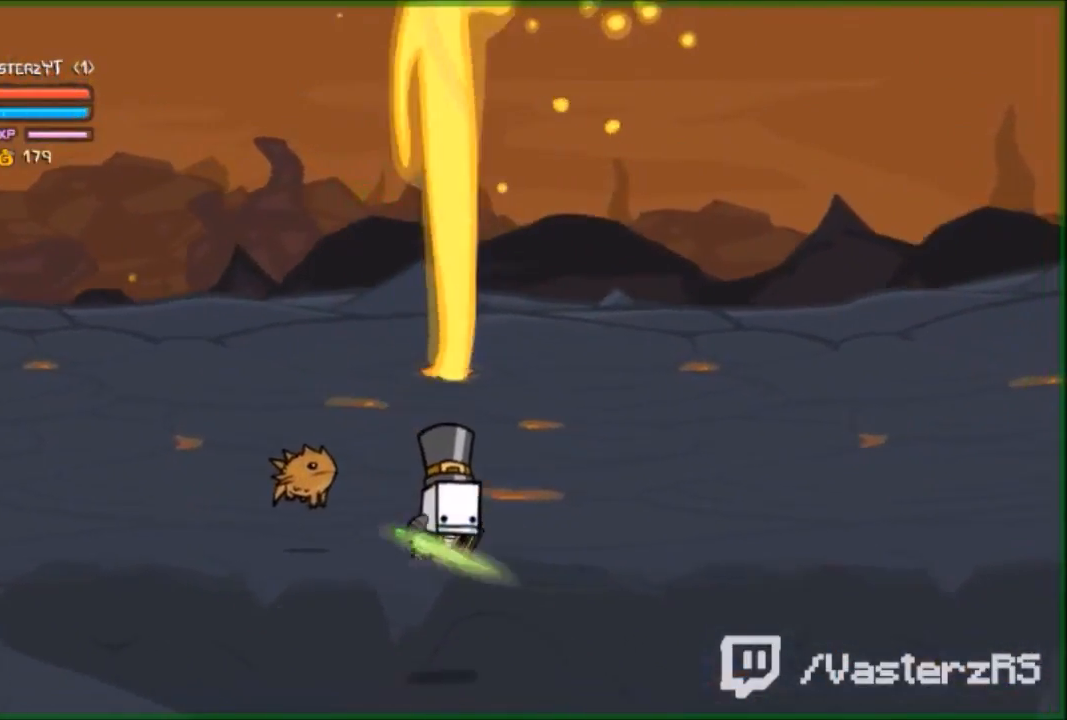
{"buttons": [], "left_stick": "right", "events": [[467, "left_stick", "right"]]}
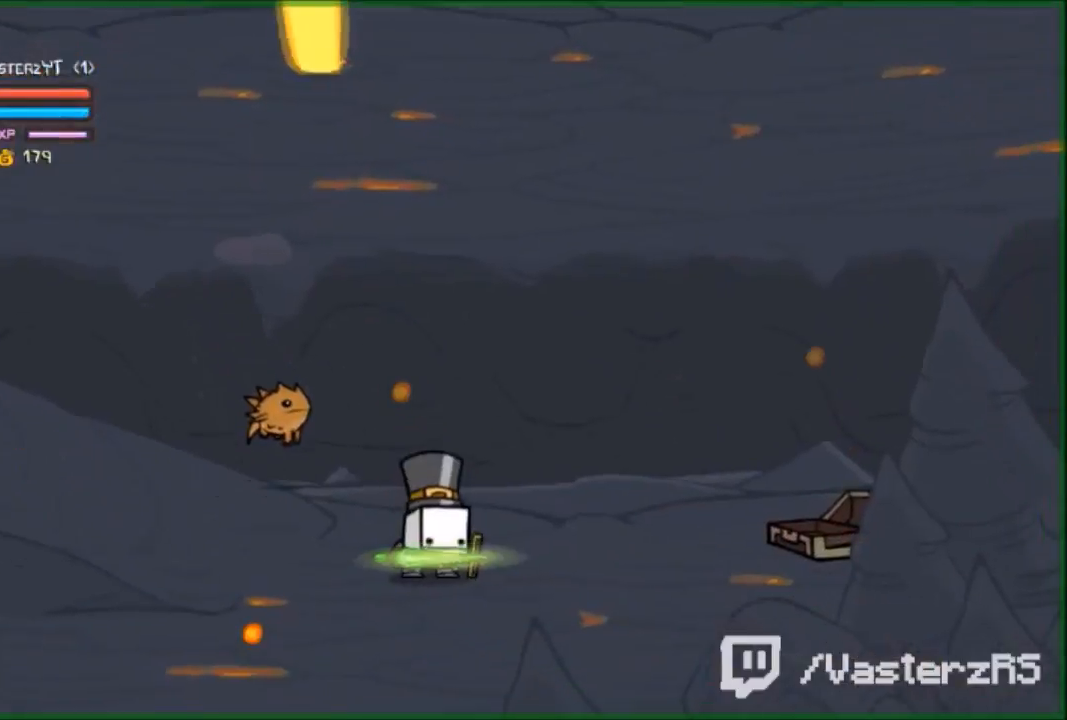
{"buttons": ["R2"], "left_stick": "up-right", "events": [[100, "left_stick", "up-right"], [467, "R2", "down"]]}
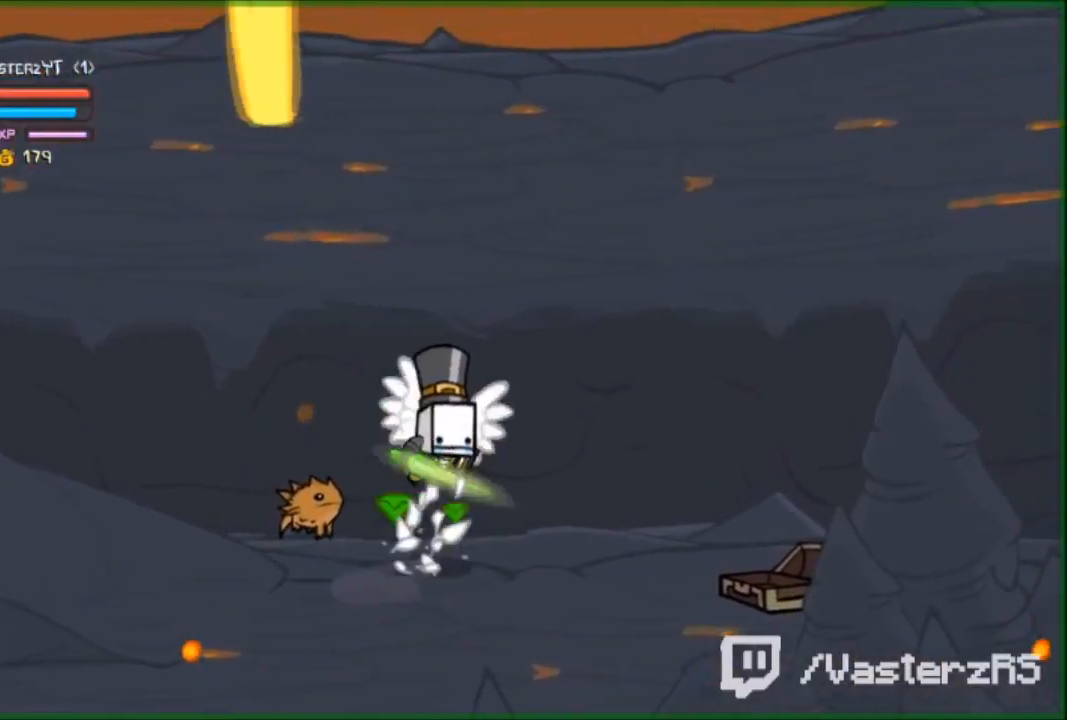
{"buttons": ["A", "R2"], "left_stick": "up-right", "events": [[67, "A", "down"]]}
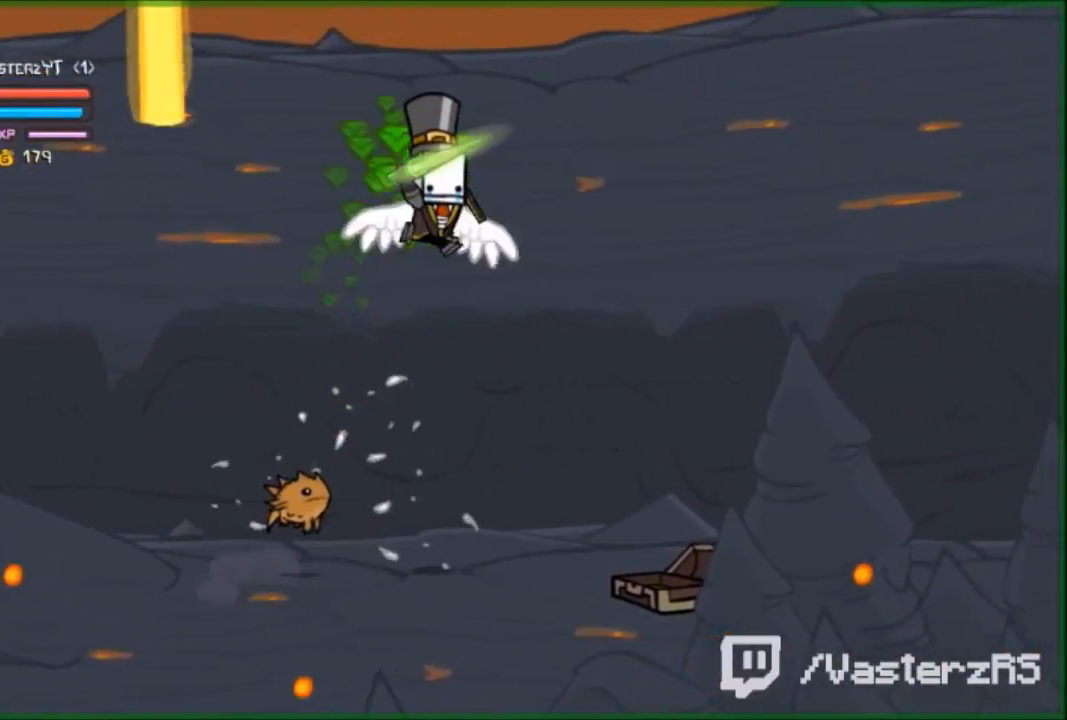
{"buttons": [], "left_stick": "left", "events": [[33, "left_stick", "up"], [200, "left_stick", "up-left"], [433, "A", "up"], [433, "R2", "up"], [433, "left_stick", "left"]]}
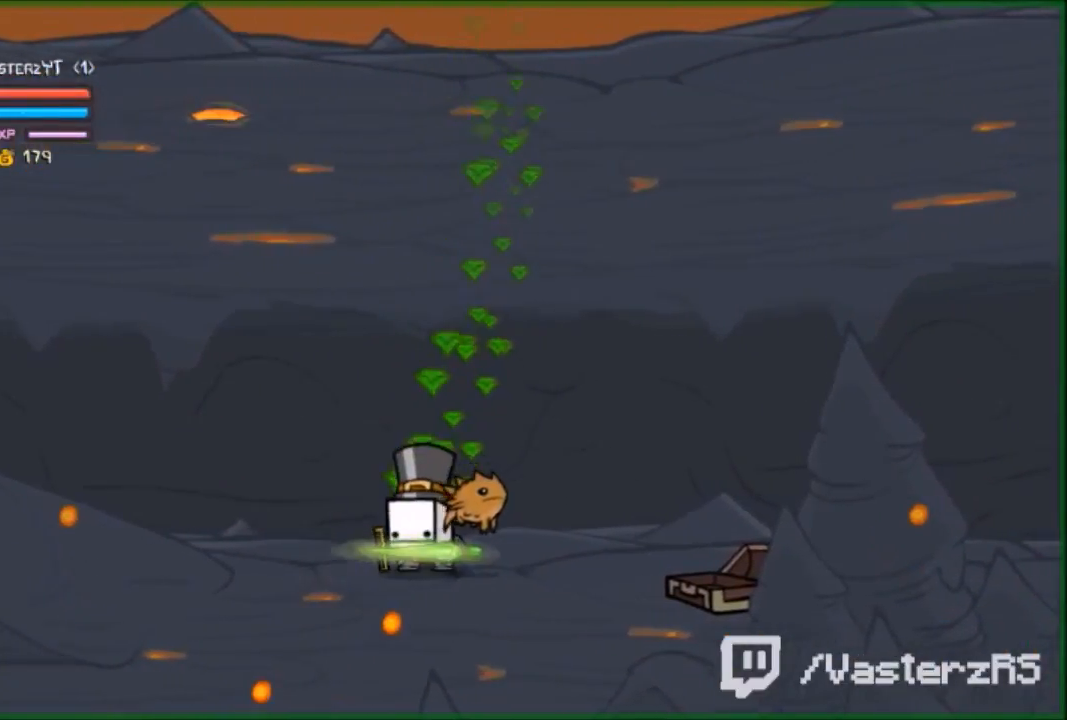
{"buttons": [], "left_stick": "up-left", "events": [[433, "left_stick", "up-left"]]}
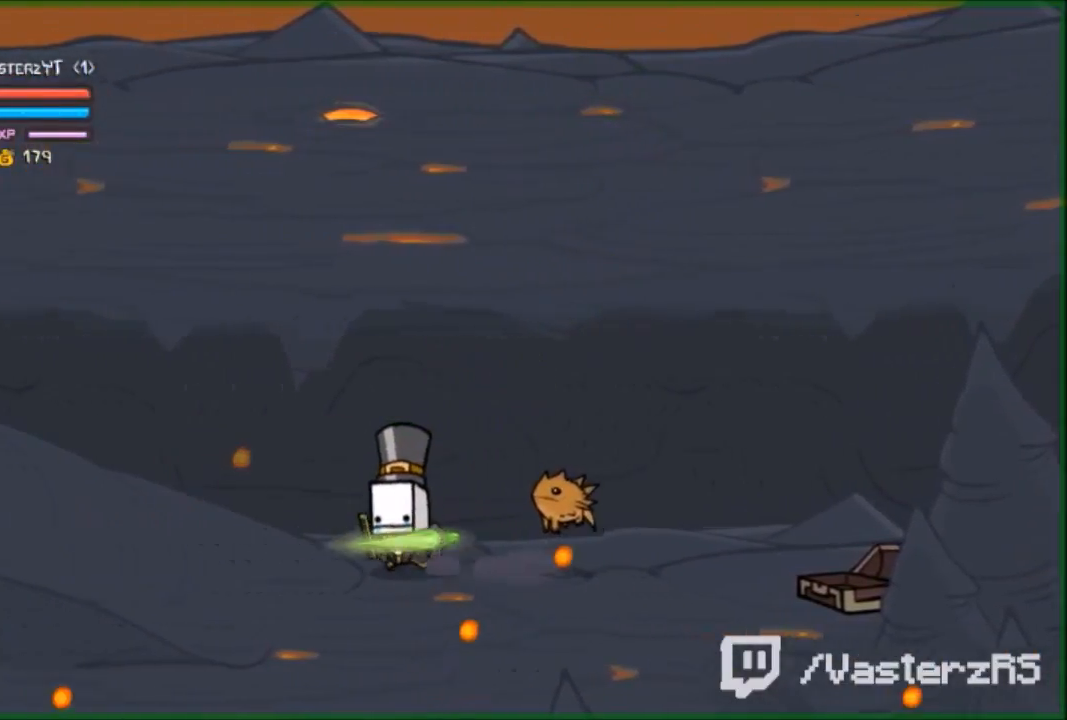
{"buttons": ["A", "R2"], "left_stick": "up-left", "events": [[100, "A", "down"], [100, "R2", "down"]]}
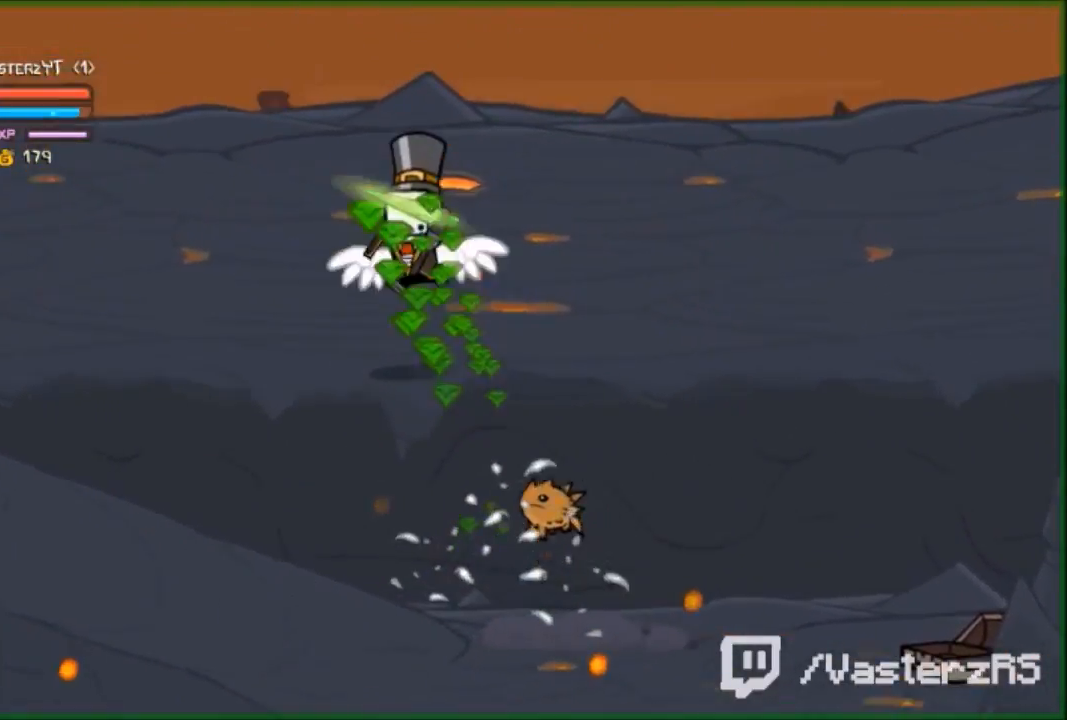
{"buttons": [], "left_stick": "down-right", "events": [[267, "left_stick", "up-right"], [333, "A", "up"], [333, "R2", "up"], [333, "left_stick", "down-right"]]}
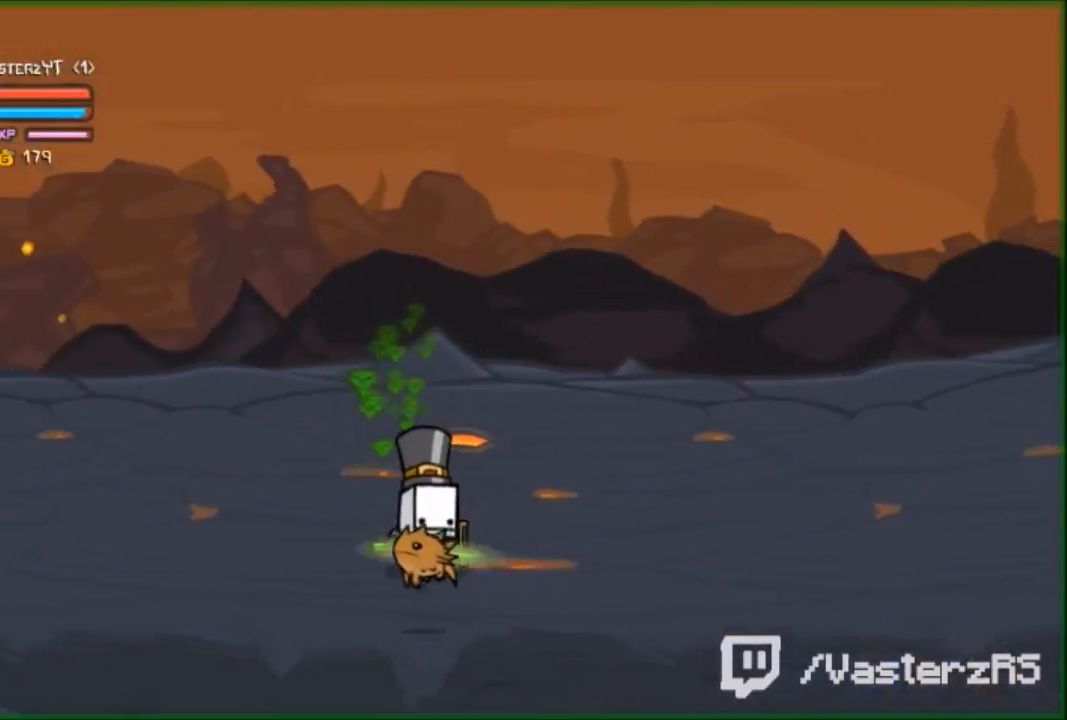
{"buttons": [], "left_stick": "right", "events": [[433, "left_stick", "right"]]}
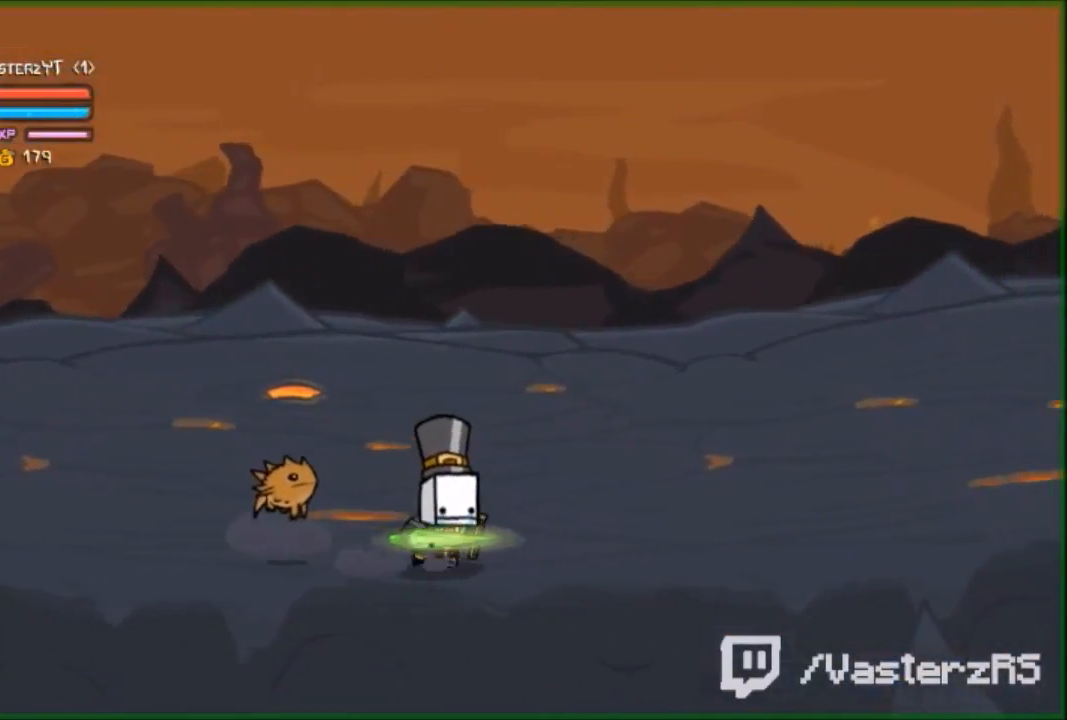
{"buttons": [], "left_stick": "right", "events": []}
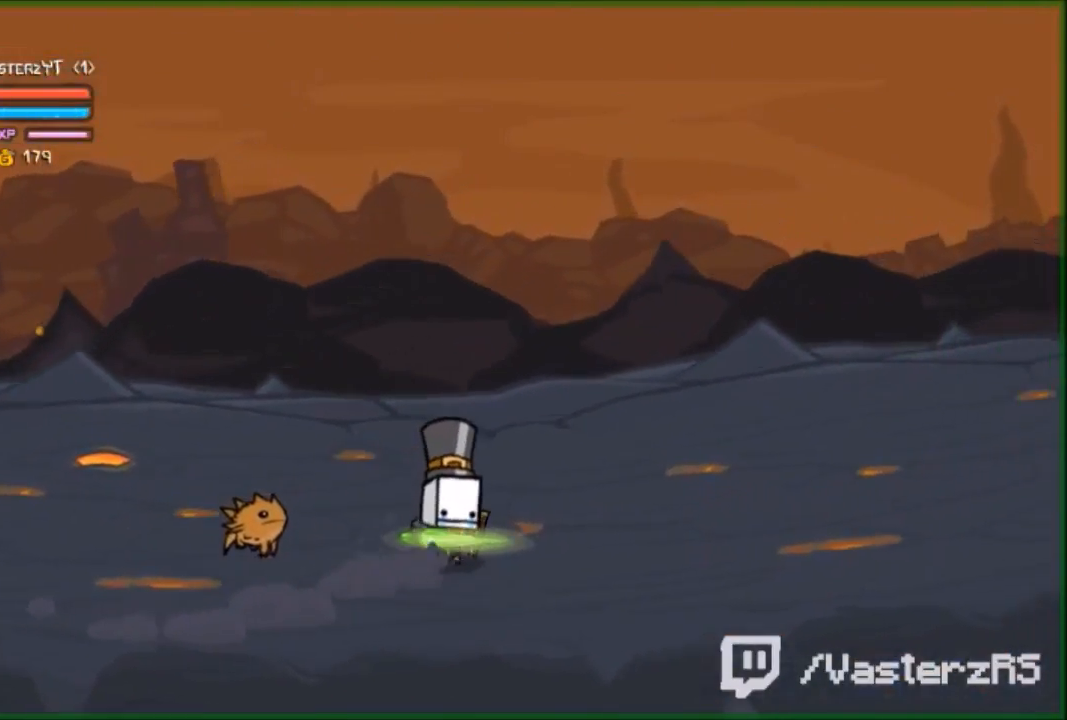
{"buttons": [], "left_stick": "down-right", "events": [[333, "left_stick", "down-right"]]}
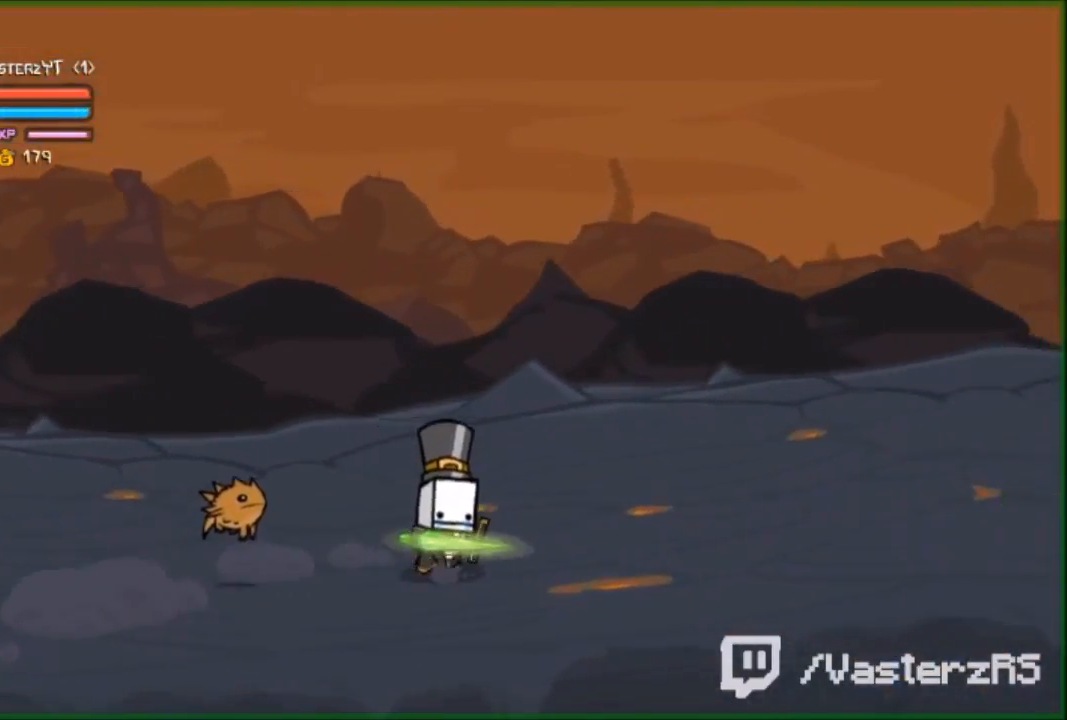
{"buttons": [], "left_stick": "down-right", "events": []}
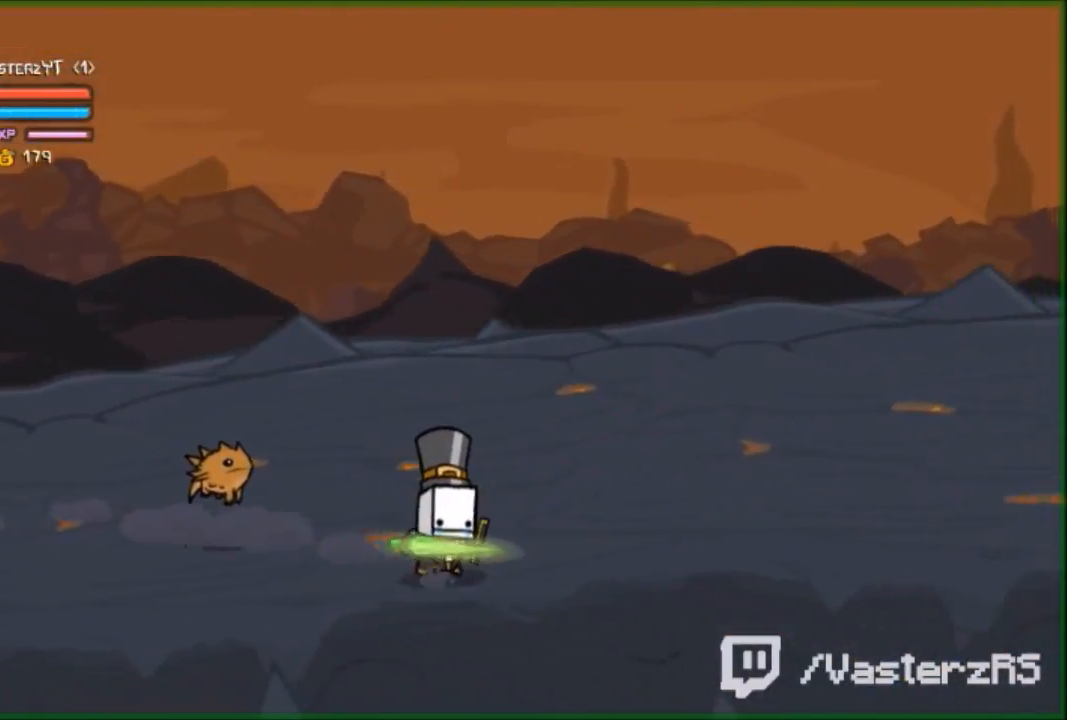
{"buttons": [], "left_stick": "down-right", "events": [[133, "left_stick", "up-right"], [300, "left_stick", "right"], [400, "left_stick", "down-right"]]}
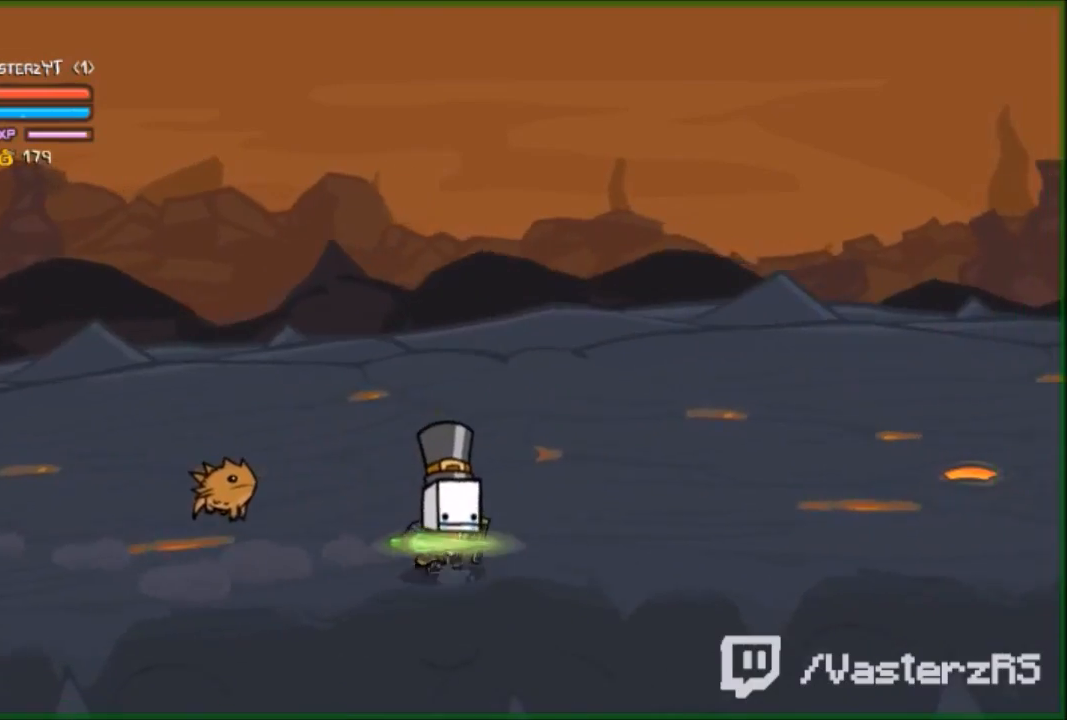
{"buttons": [], "left_stick": "down-right", "events": [[167, "left_stick", "right"], [300, "left_stick", "down-right"]]}
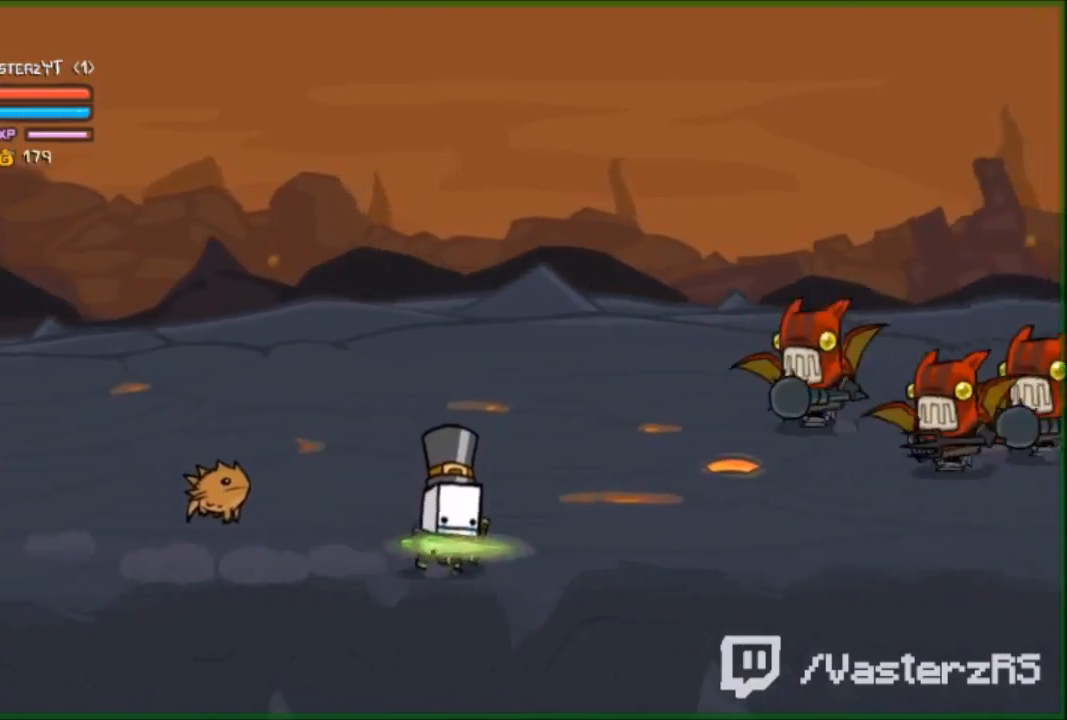
{"buttons": [], "left_stick": "down", "events": [[167, "left_stick", "up-right"], [233, "left_stick", "down-right"], [433, "left_stick", "down"]]}
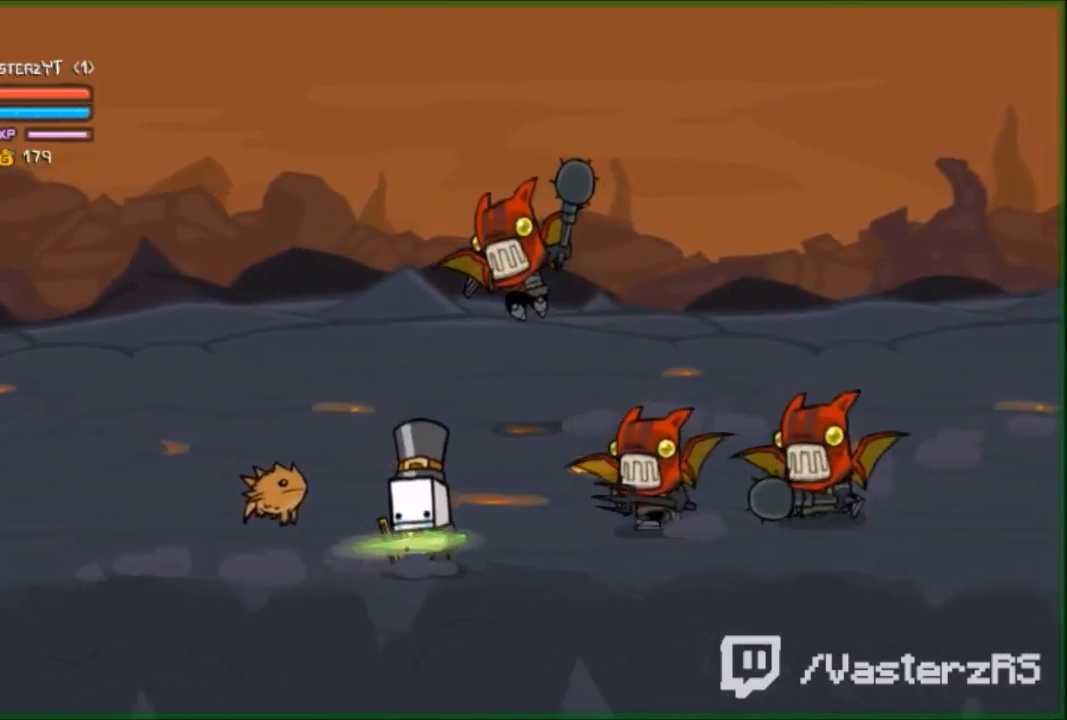
{"buttons": [], "left_stick": "left", "events": [[167, "left_stick", "left"]]}
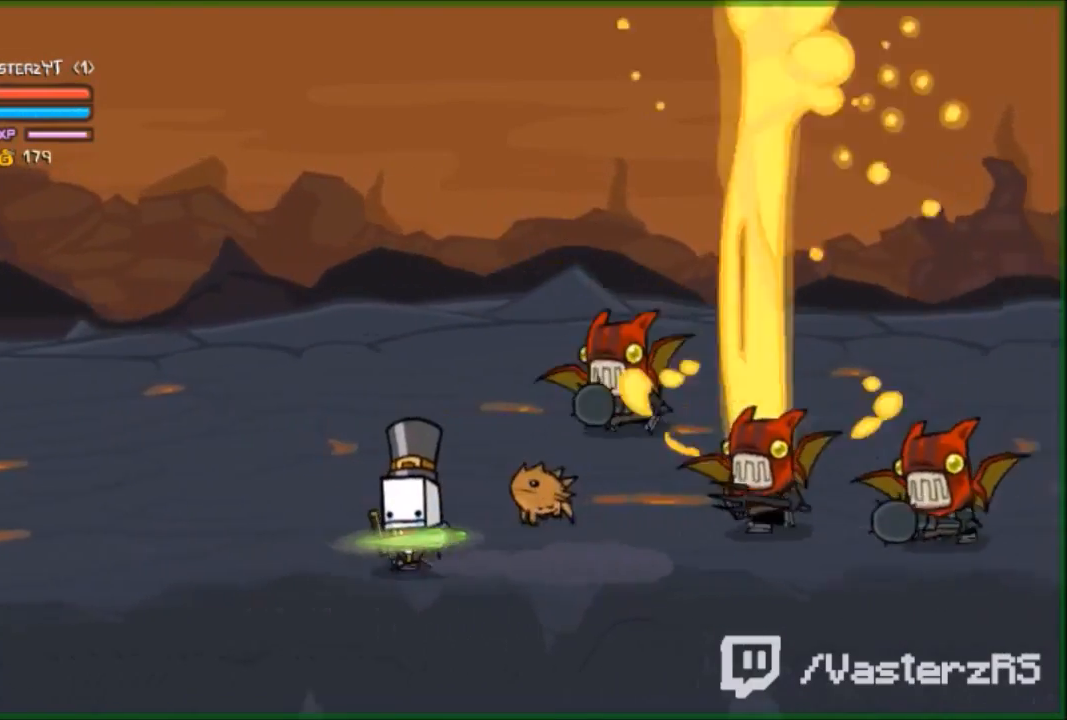
{"buttons": [], "left_stick": "up-left", "events": [[367, "left_stick", "up-left"]]}
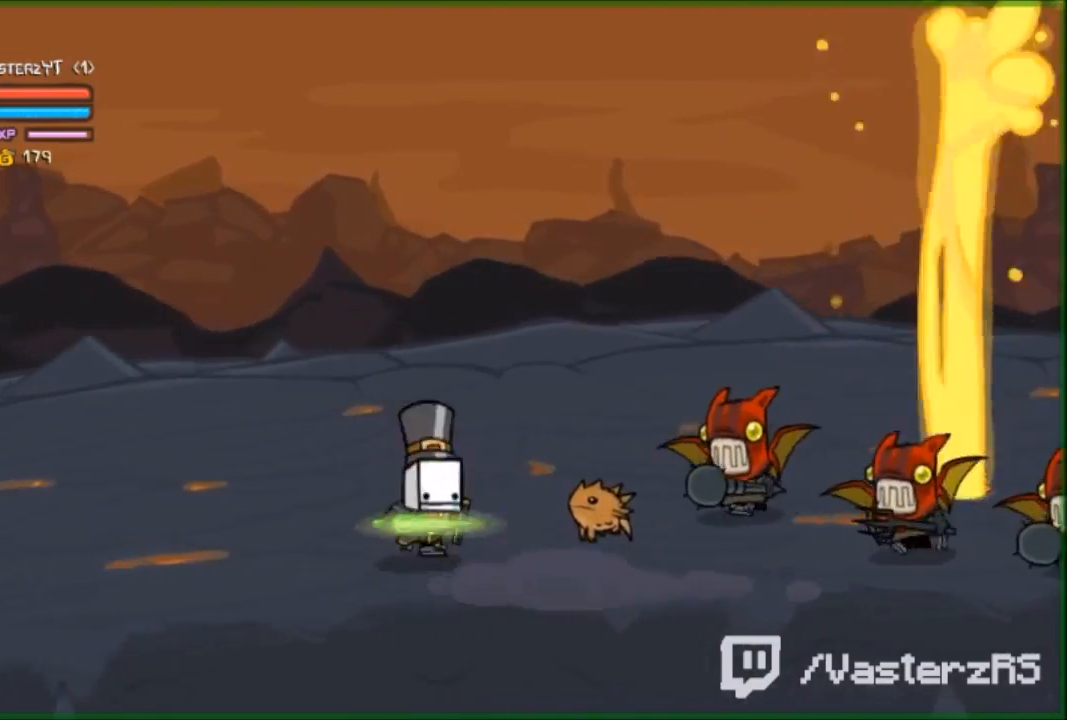
{"buttons": [], "left_stick": "left", "events": [[33, "left_stick", "up-right"], [67, "R2", "down"], [133, "Y", "down"], [167, "left_stick", "center"], [200, "Y", "up"], [267, "R2", "up"], [400, "left_stick", "left"]]}
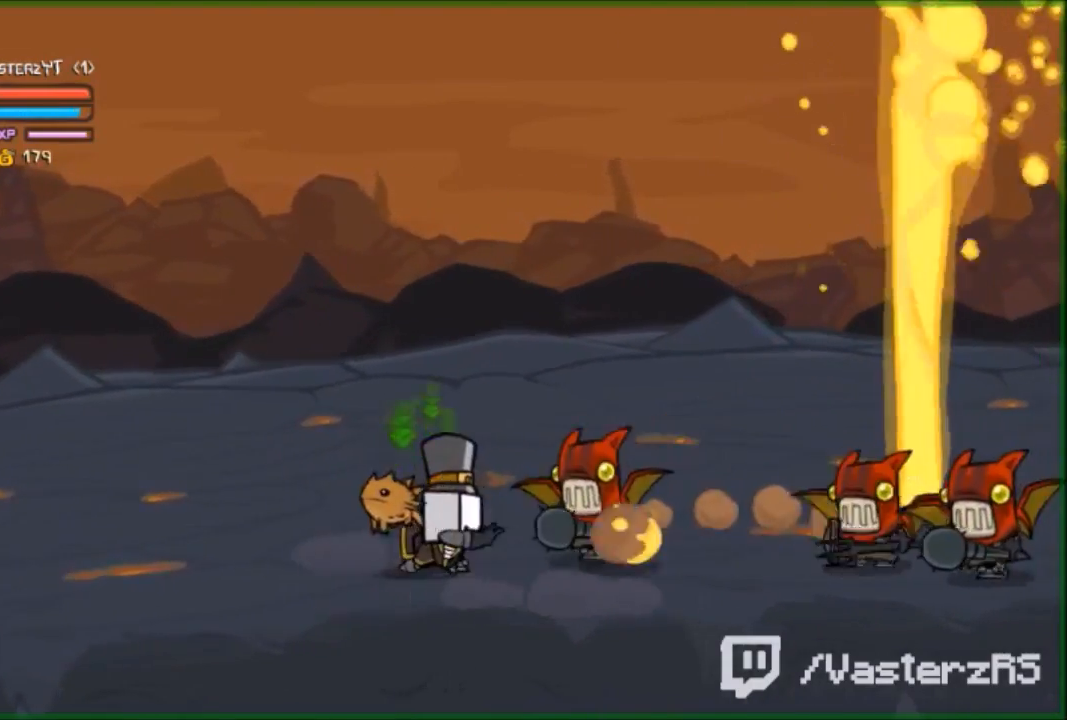
{"buttons": [], "left_stick": "left", "events": [[300, "A", "down"], [500, "A", "up"]]}
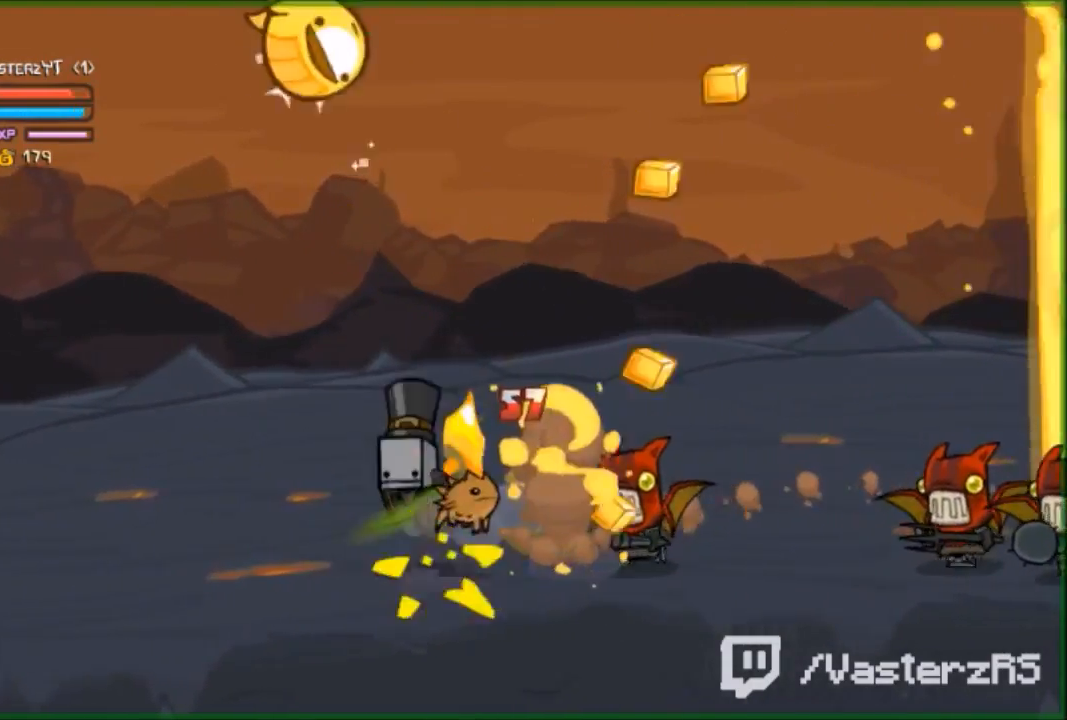
{"buttons": [], "left_stick": "left", "events": []}
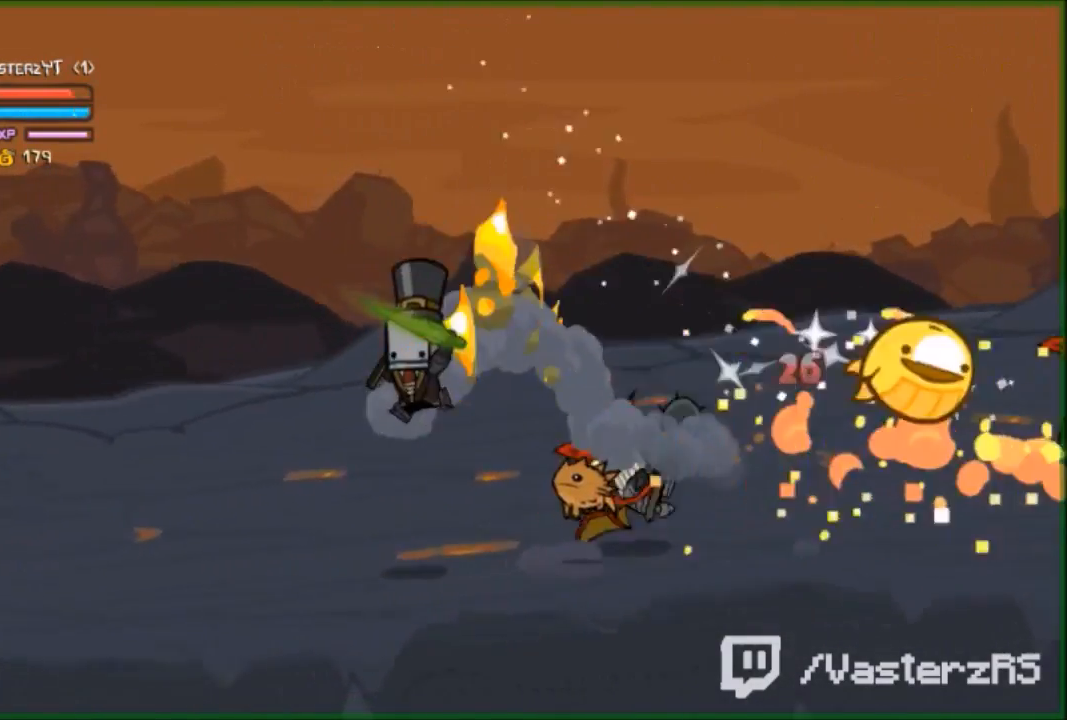
{"buttons": ["R2"], "left_stick": "up-left", "events": [[367, "left_stick", "up-left"], [433, "R2", "down"]]}